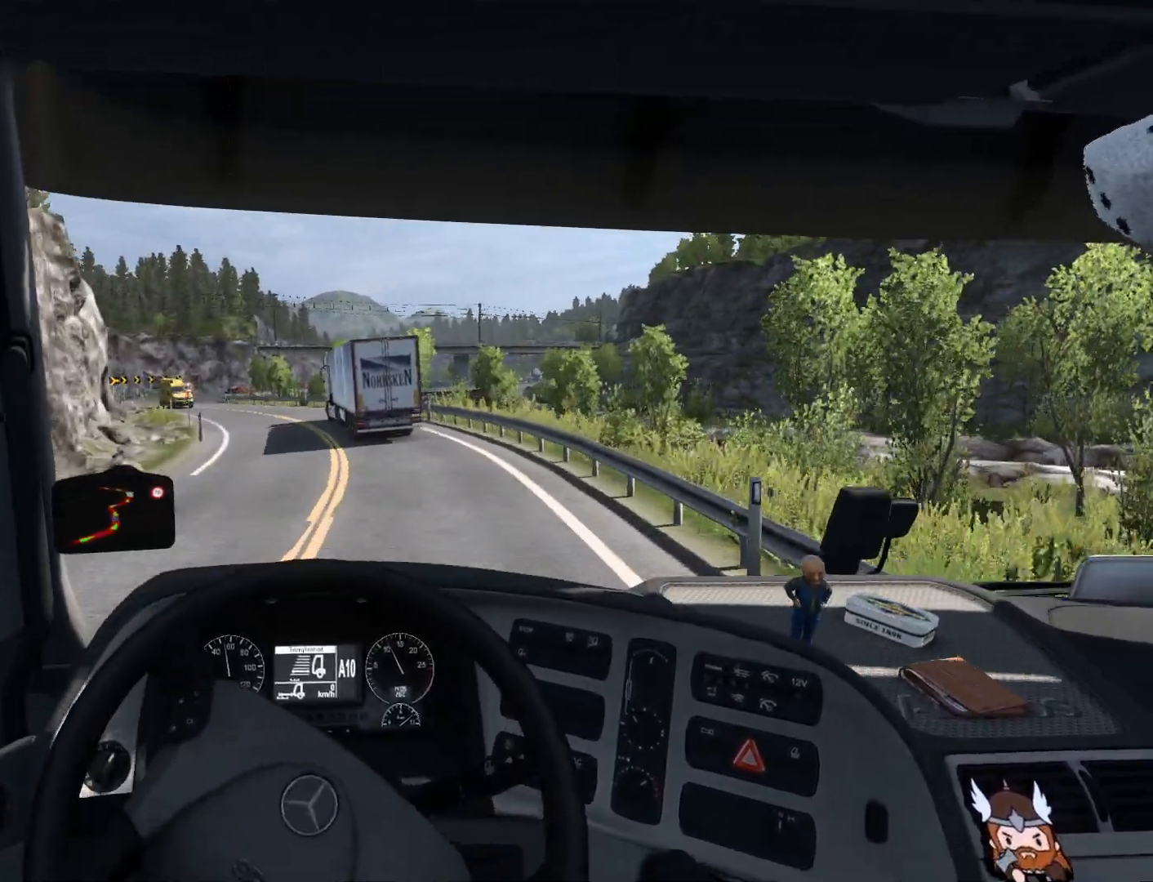
Gameplay with a controller (PlayStation layout); each line is a JSON object with the inputs held at the frame after it. "events" lists button and stick changes between this image and that frame as [ms after this image, input, new state], when the widget could be followed in between. Not read: right_stick.
{"buttons": [], "left_stick": "center", "events": [[17, "left_stick", "center"]]}
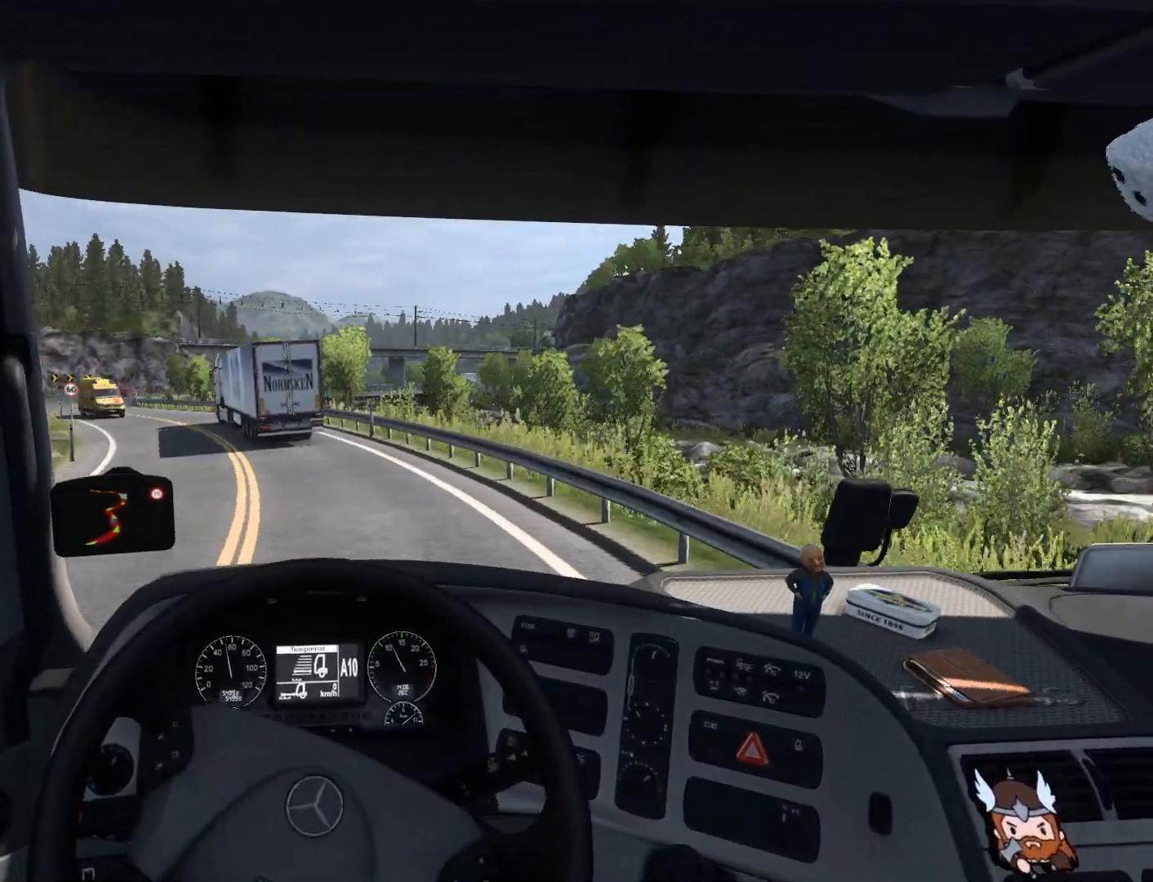
{"buttons": [], "left_stick": "left", "events": [[33, "left_stick", "left"]]}
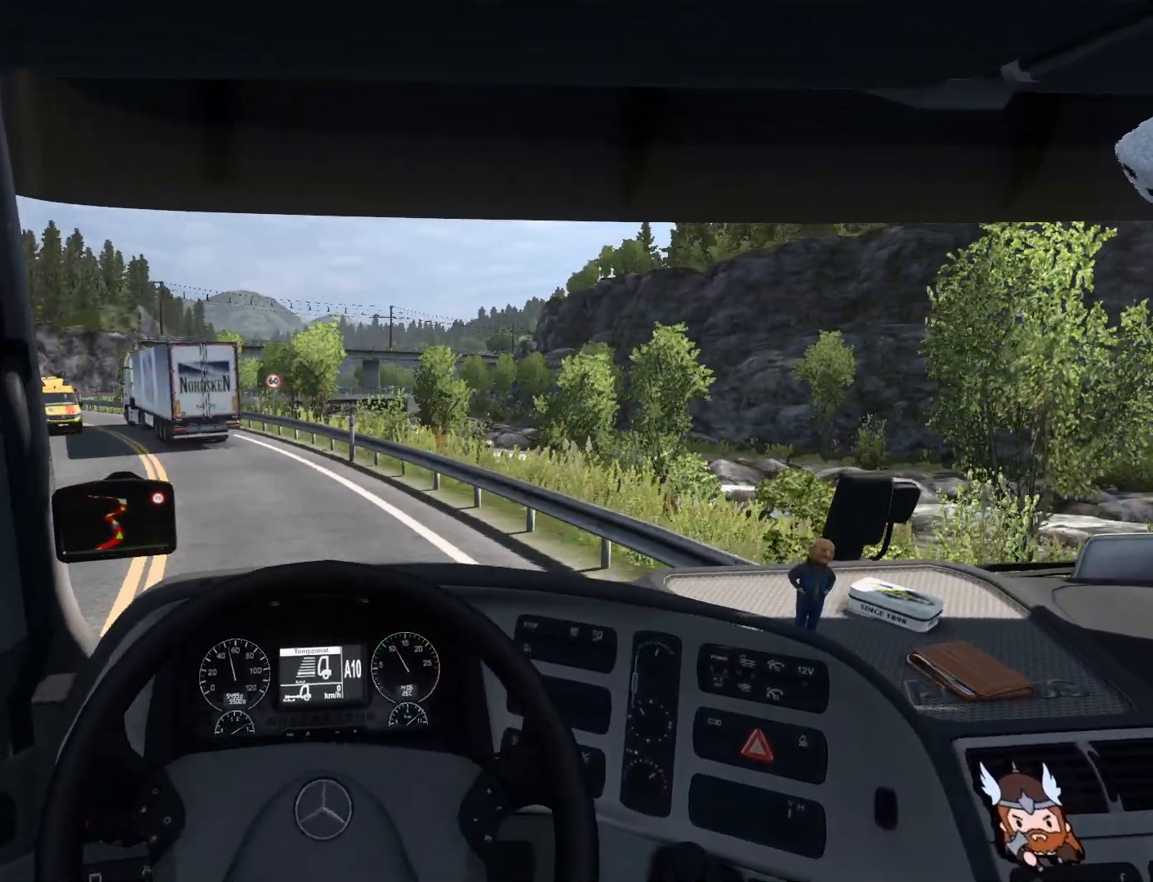
{"buttons": [], "left_stick": "left", "events": []}
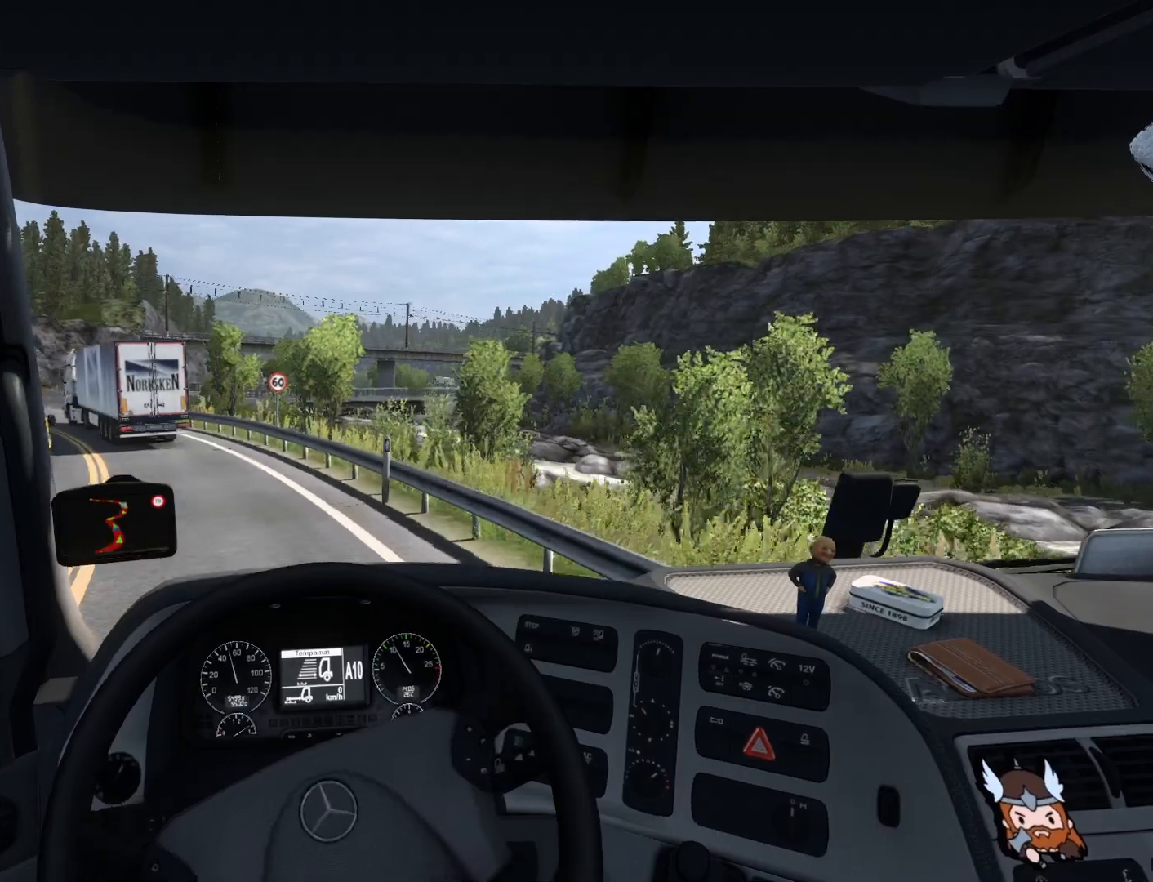
{"buttons": ["R2"], "left_stick": "left", "events": [[483, "R2", "down"]]}
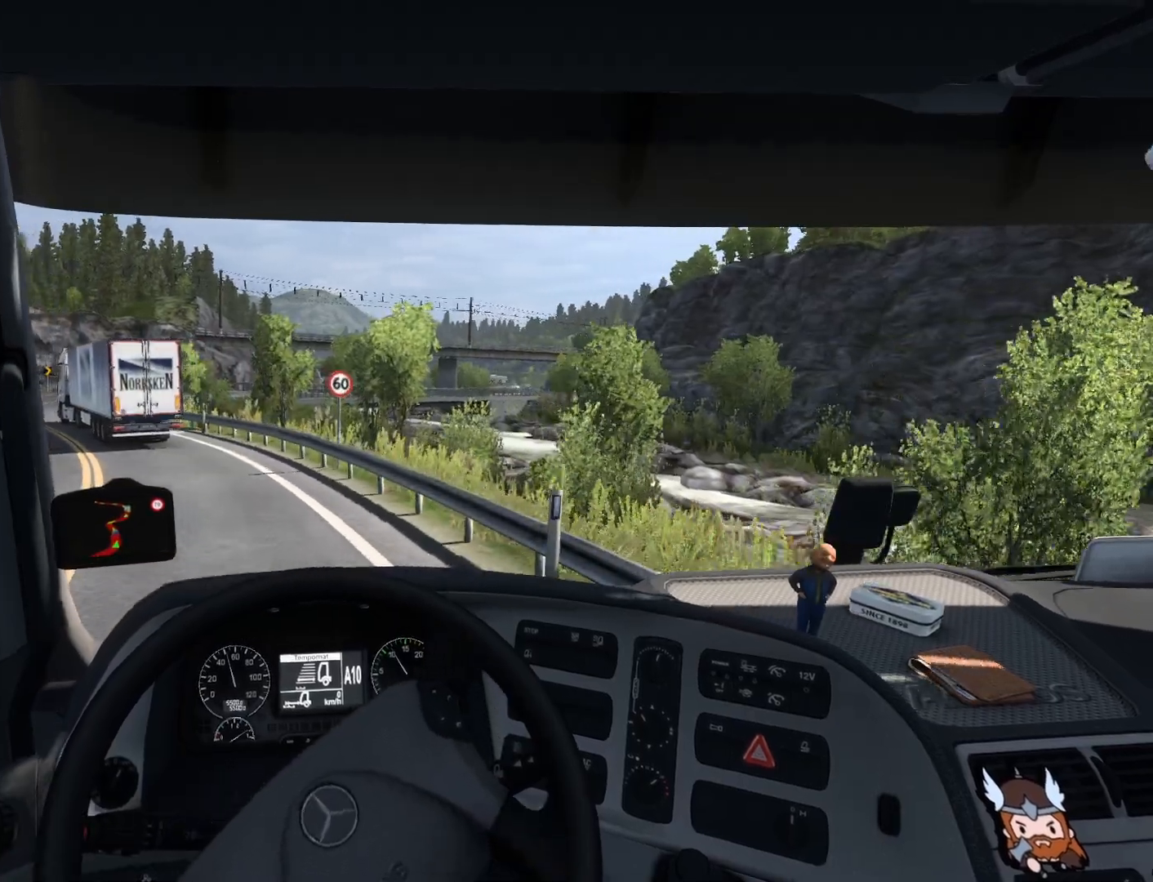
{"buttons": ["R2"], "left_stick": "up-left", "events": [[500, "left_stick", "up-left"]]}
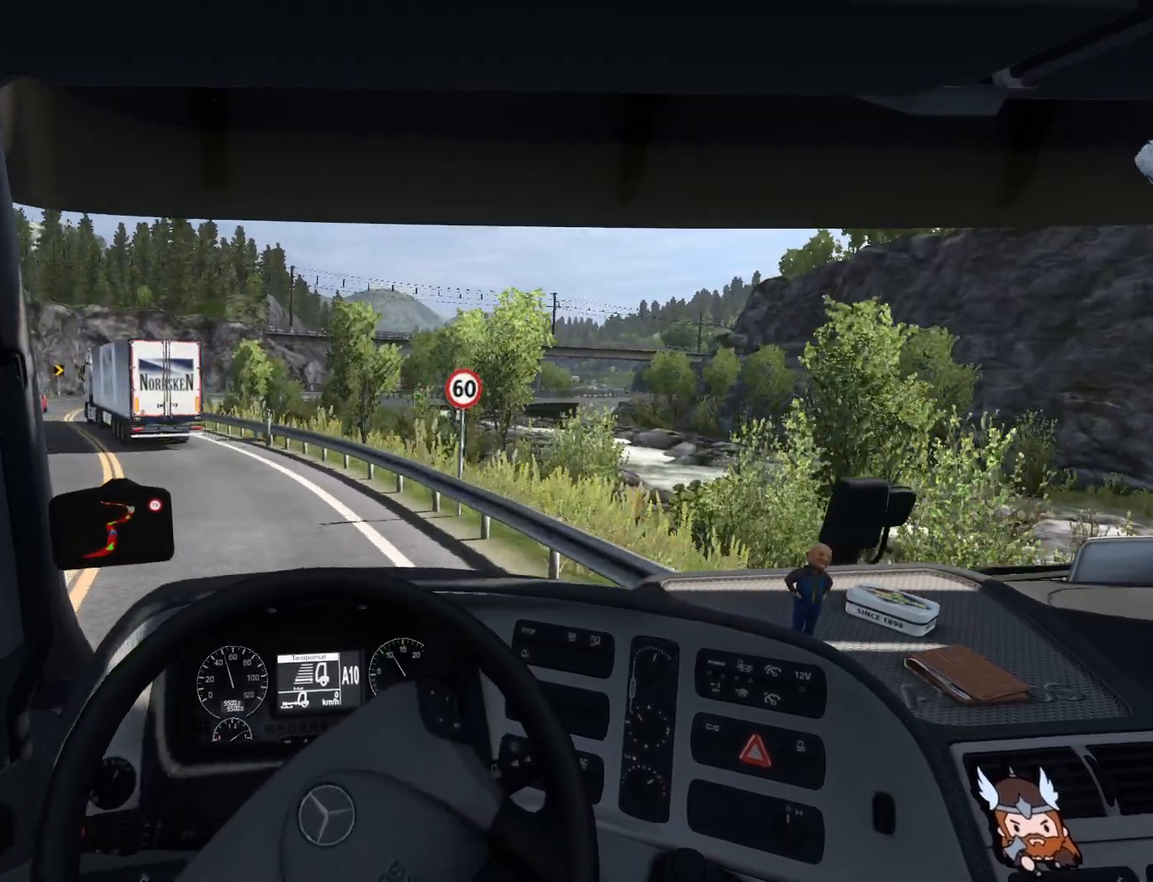
{"buttons": [], "left_stick": "up-left", "events": [[250, "R2", "up"]]}
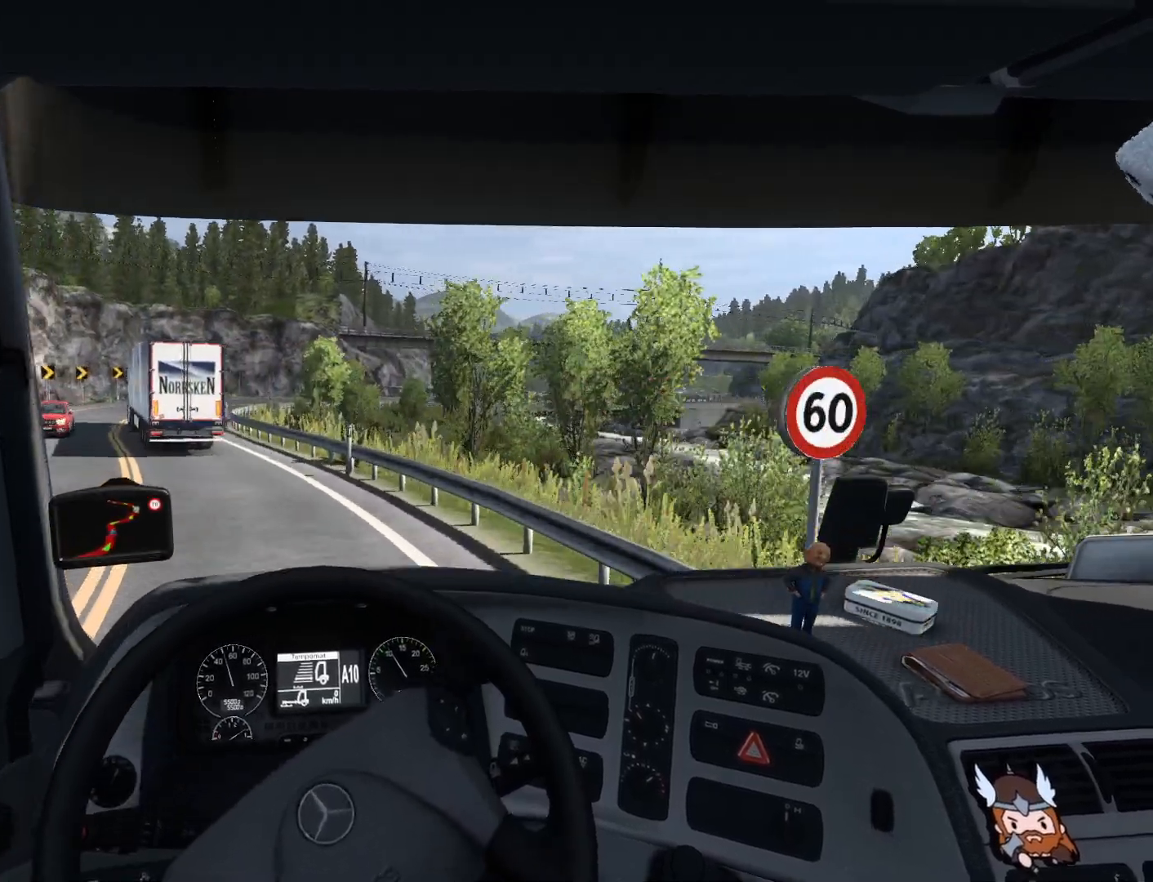
{"buttons": [], "left_stick": "up-left", "events": []}
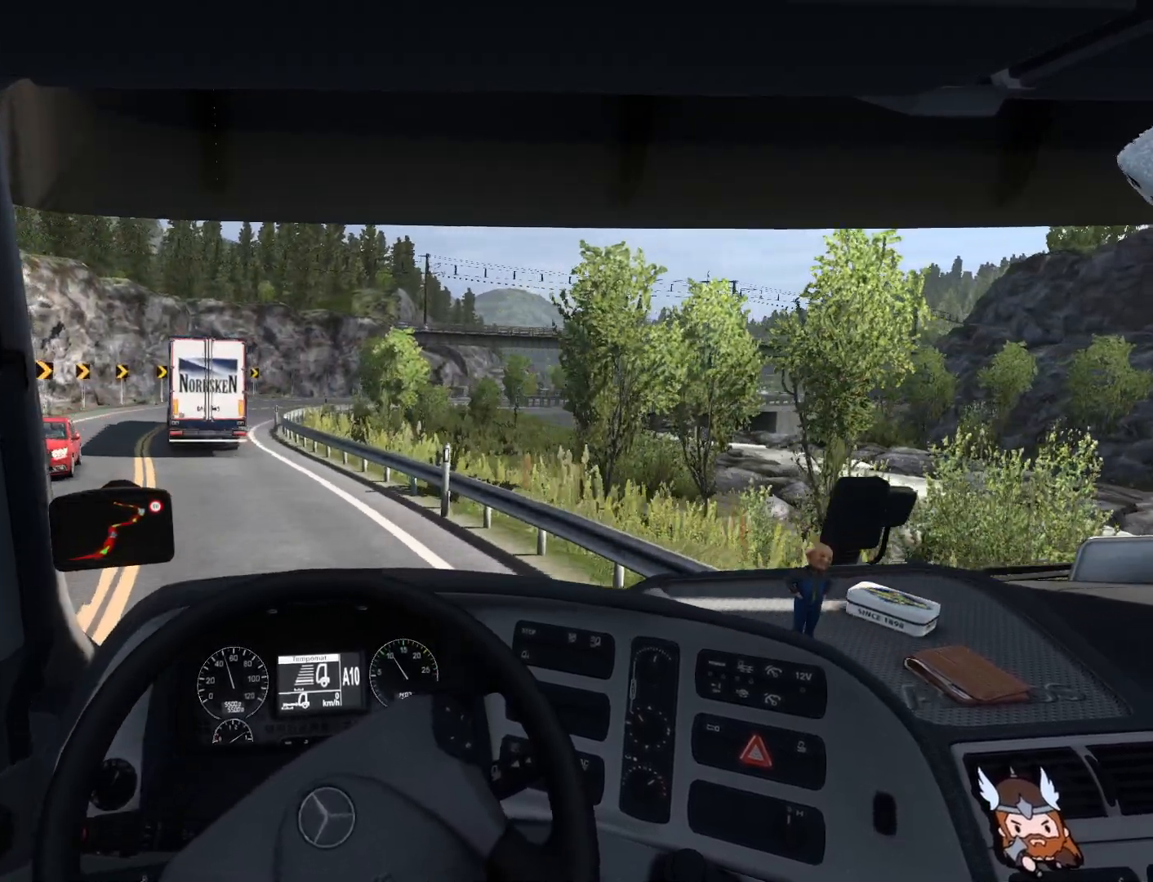
{"buttons": [], "left_stick": "up-left", "events": []}
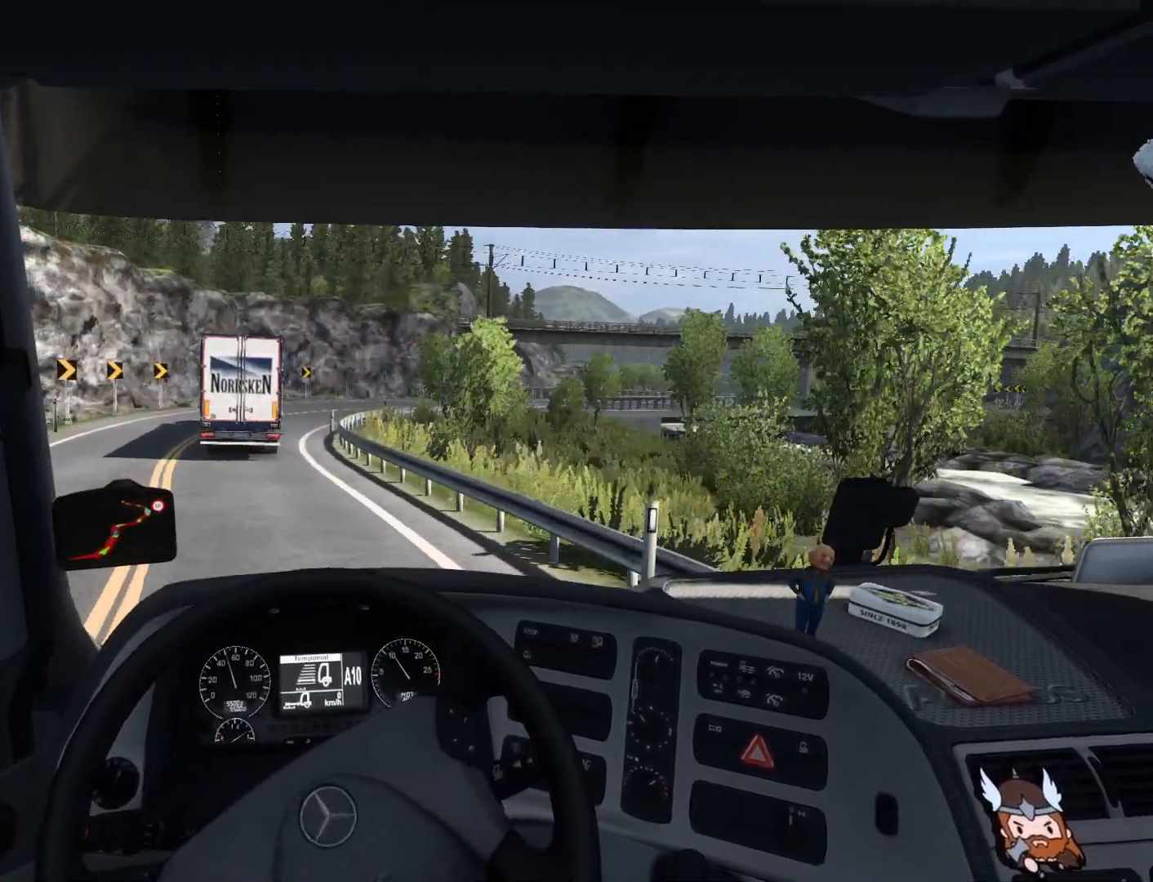
{"buttons": [], "left_stick": "center", "events": [[467, "left_stick", "center"]]}
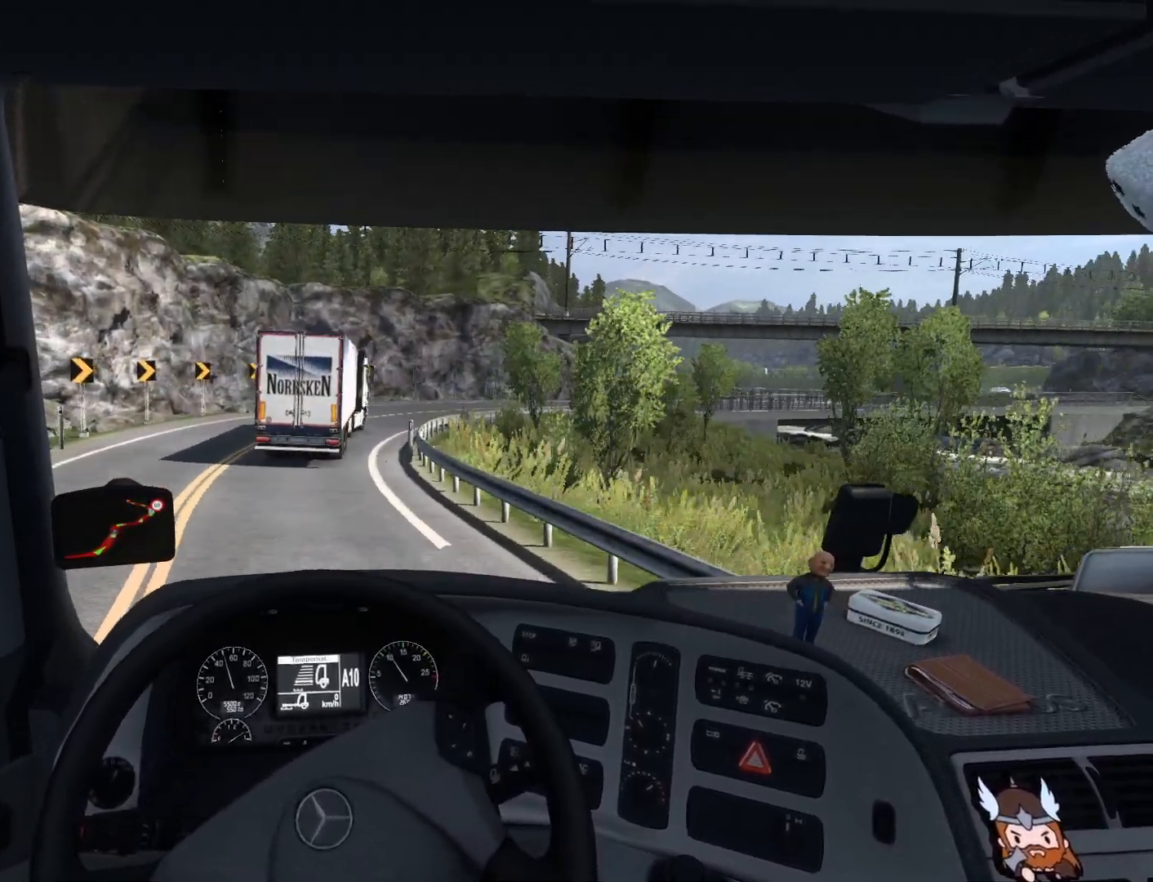
{"buttons": ["L2"], "left_stick": "center", "events": [[383, "L2", "down"]]}
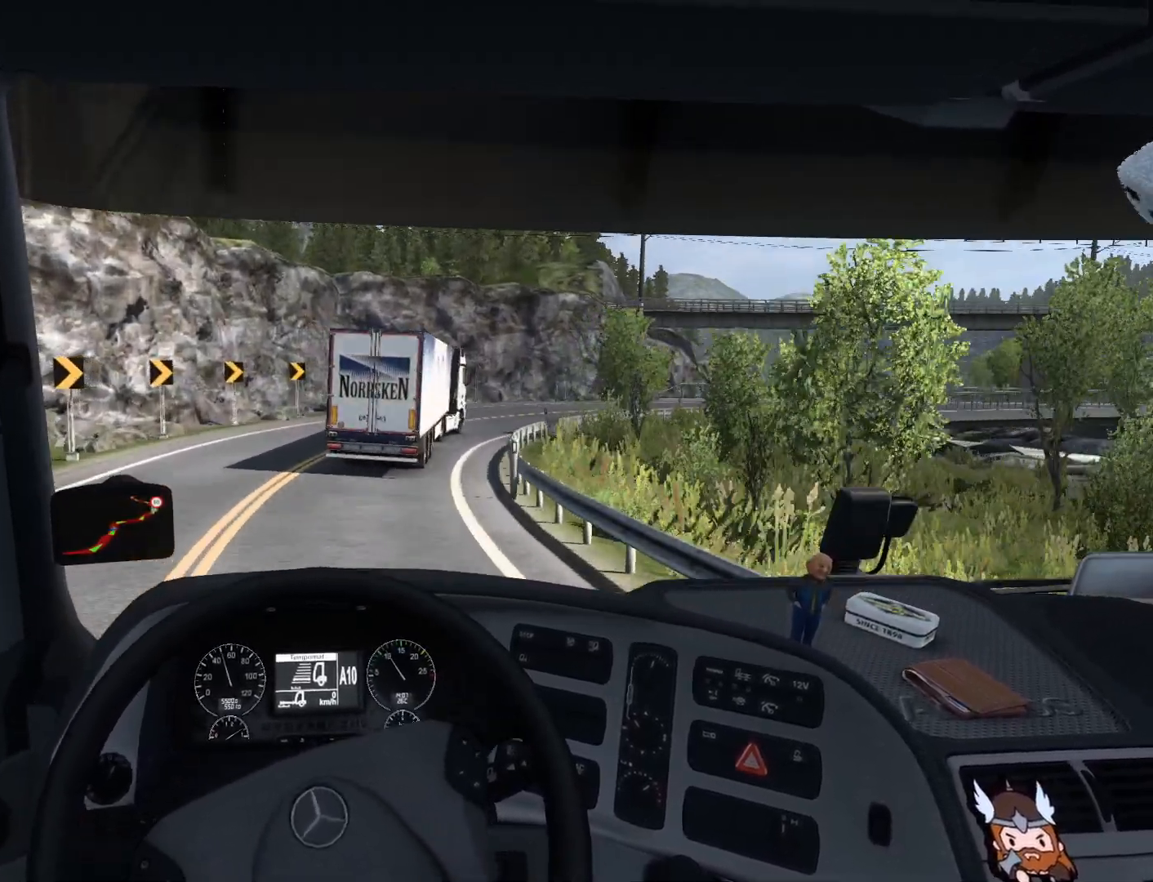
{"buttons": [], "left_stick": "right", "events": [[17, "L2", "up"], [300, "left_stick", "right"]]}
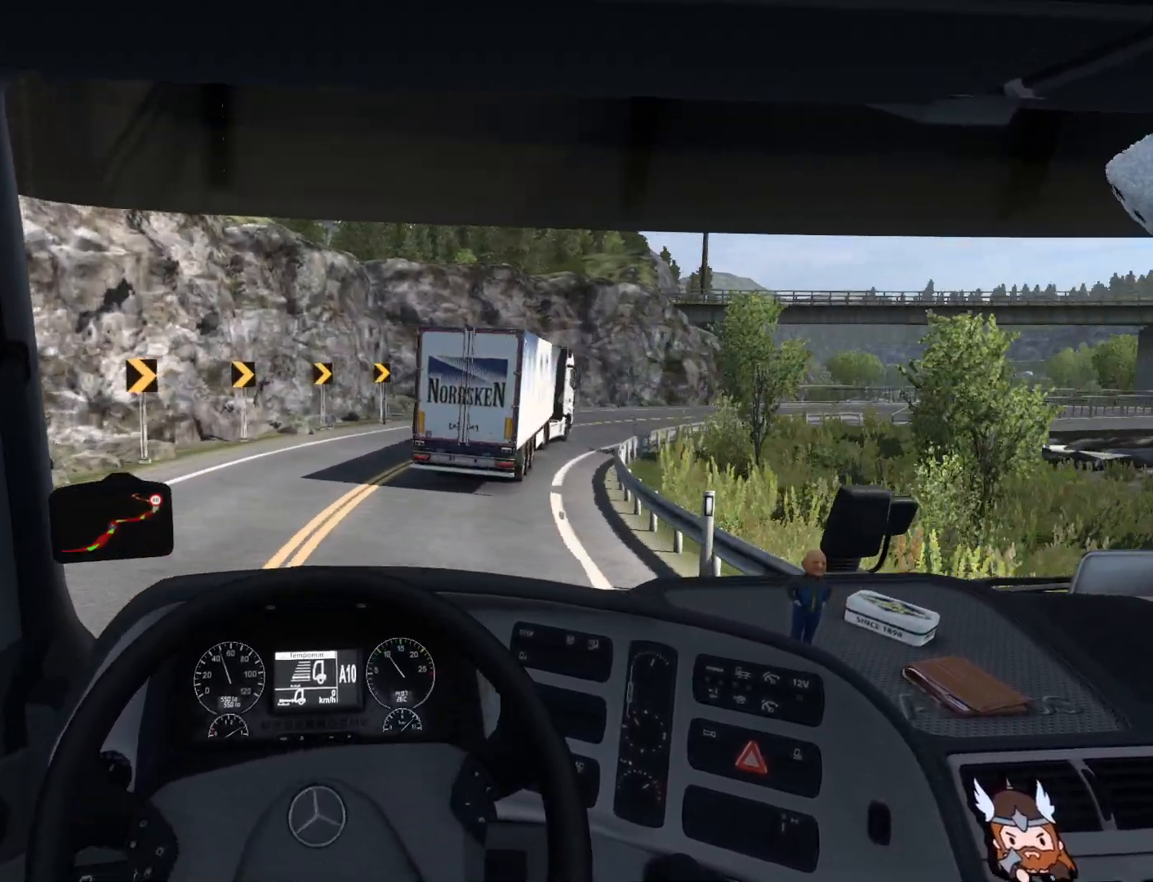
{"buttons": ["L2"], "left_stick": "right", "events": [[400, "L2", "down"]]}
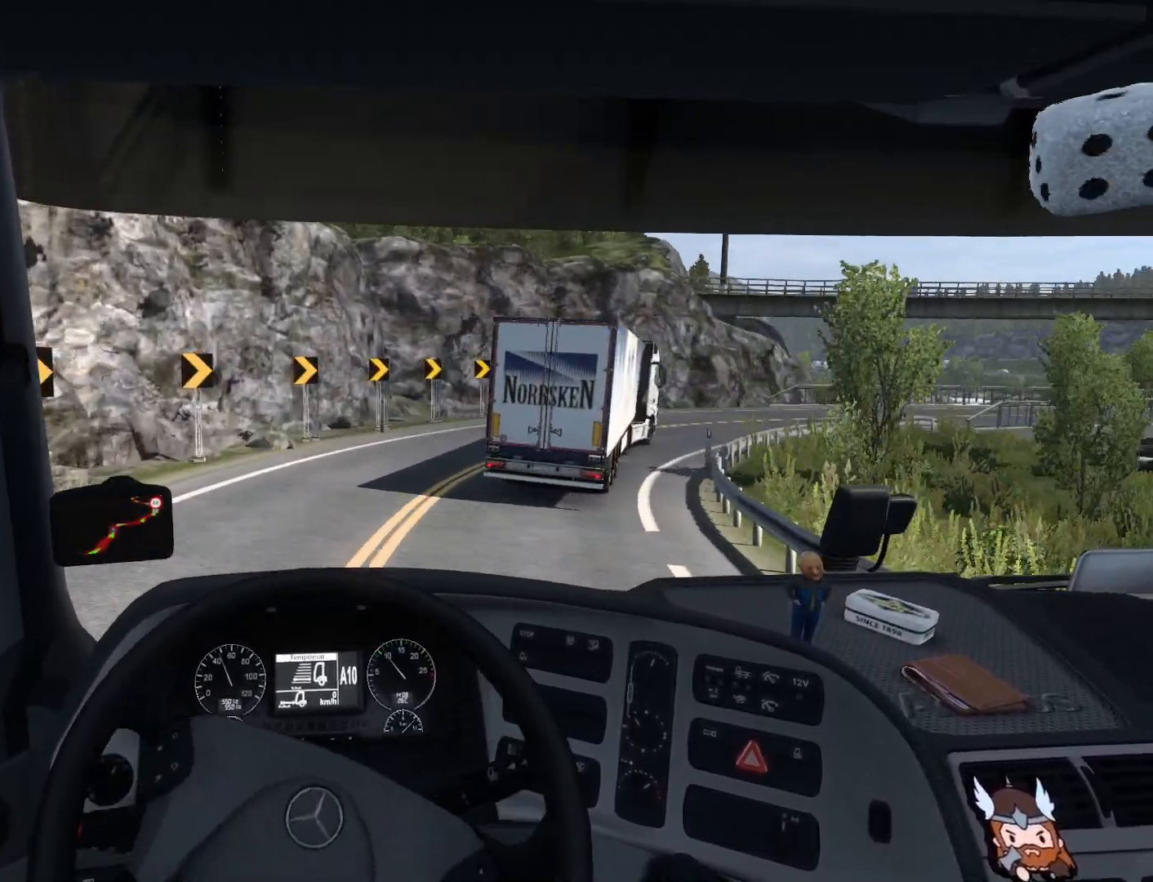
{"buttons": ["L2"], "left_stick": "right", "events": []}
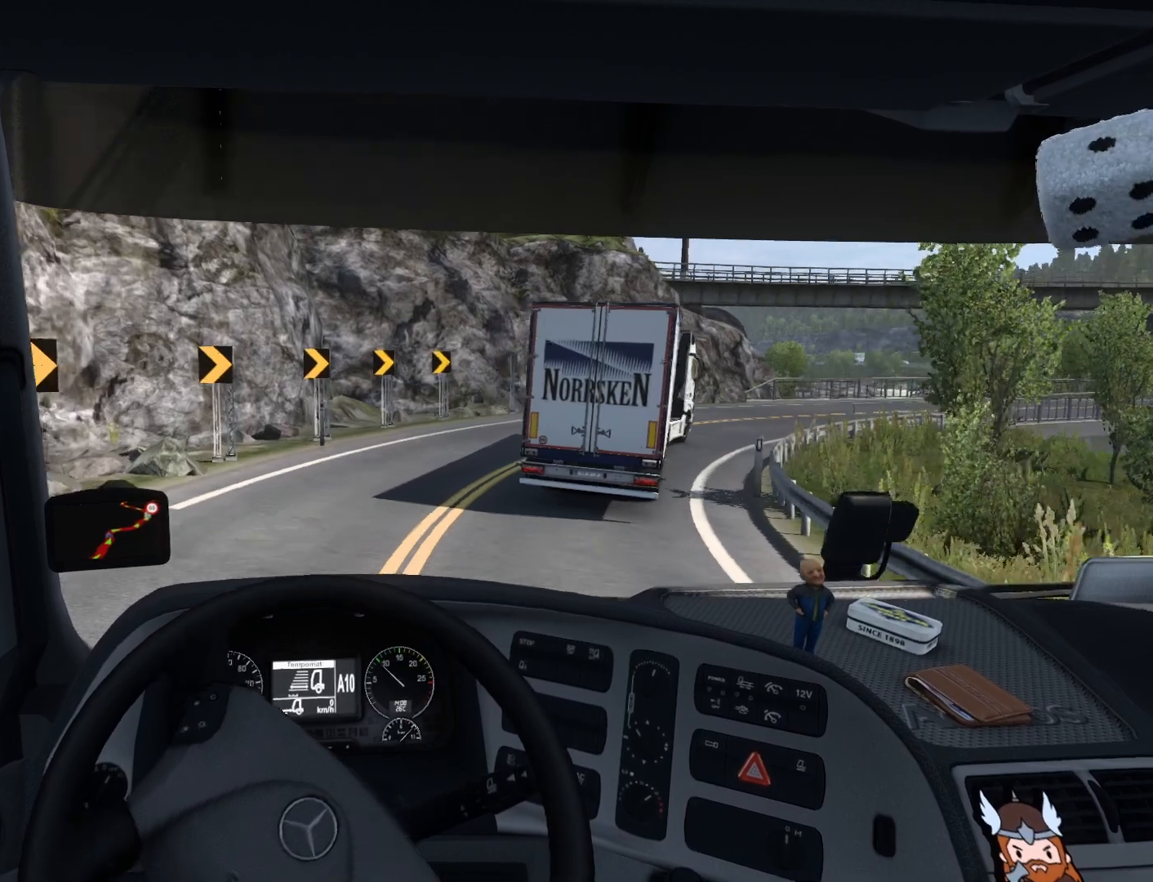
{"buttons": [], "left_stick": "right", "events": [[200, "L2", "up"]]}
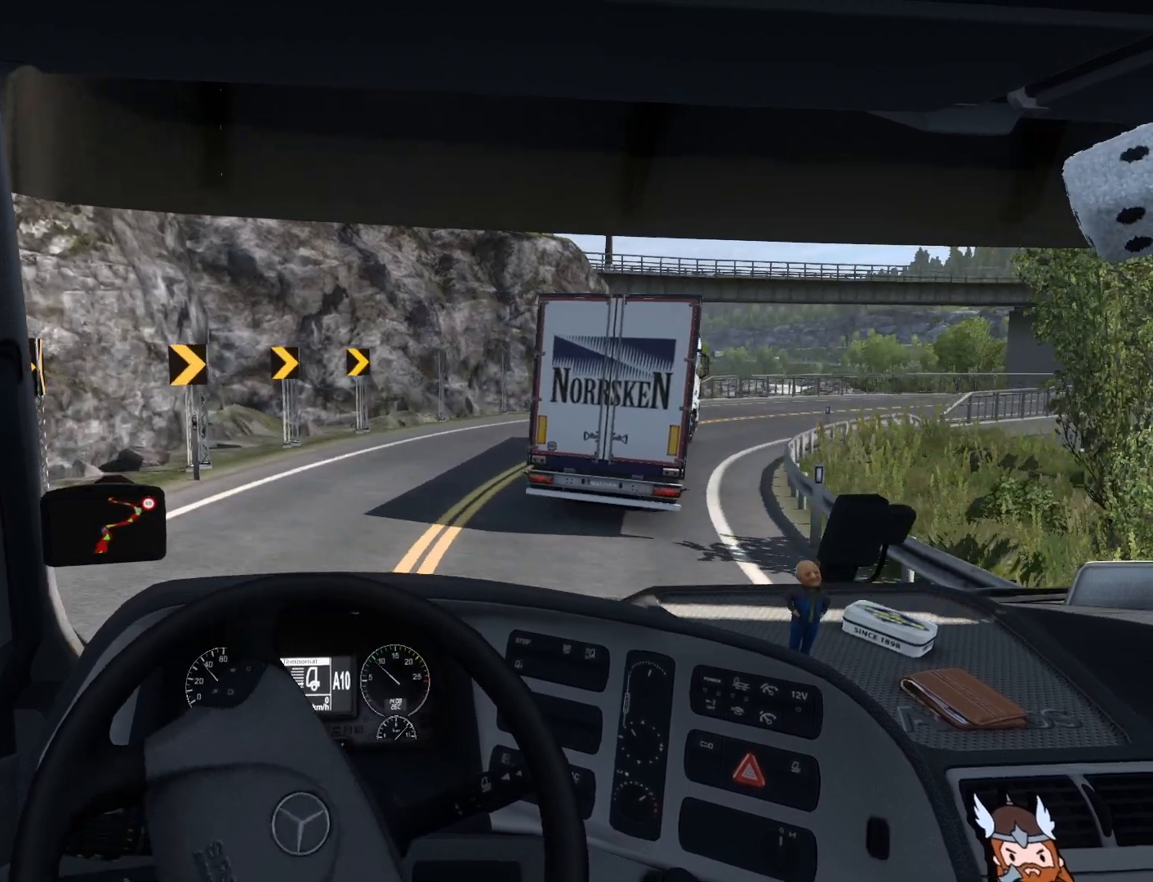
{"buttons": [], "left_stick": "right", "events": []}
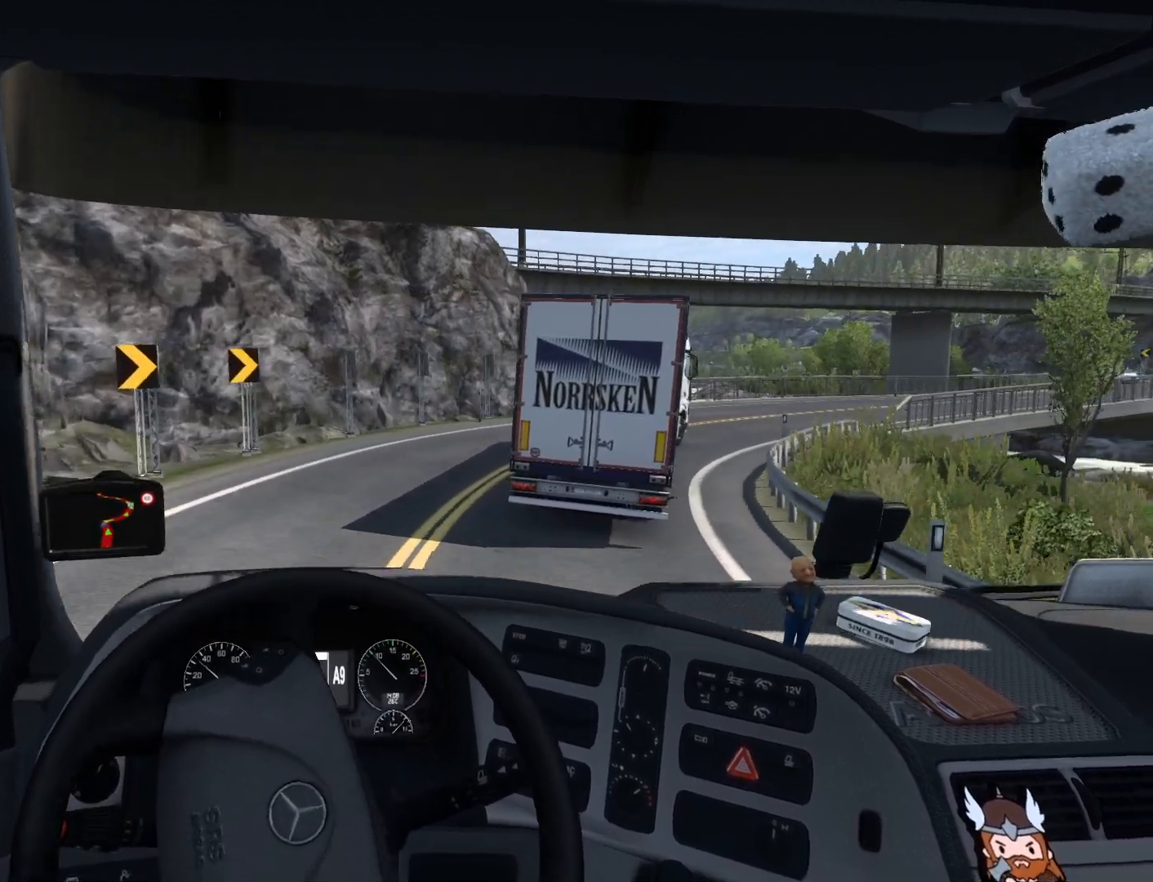
{"buttons": ["R2"], "left_stick": "right", "events": [[467, "R2", "down"]]}
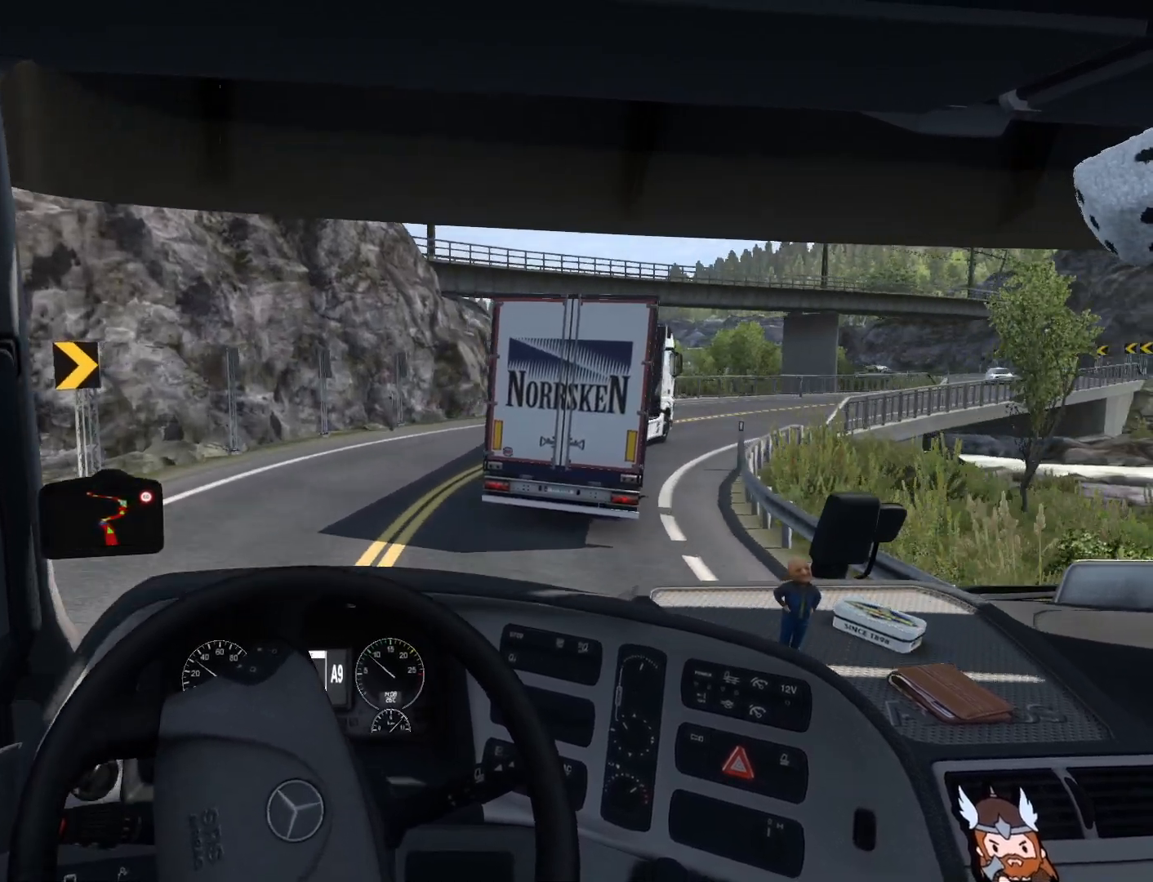
{"buttons": ["R2"], "left_stick": "right", "events": []}
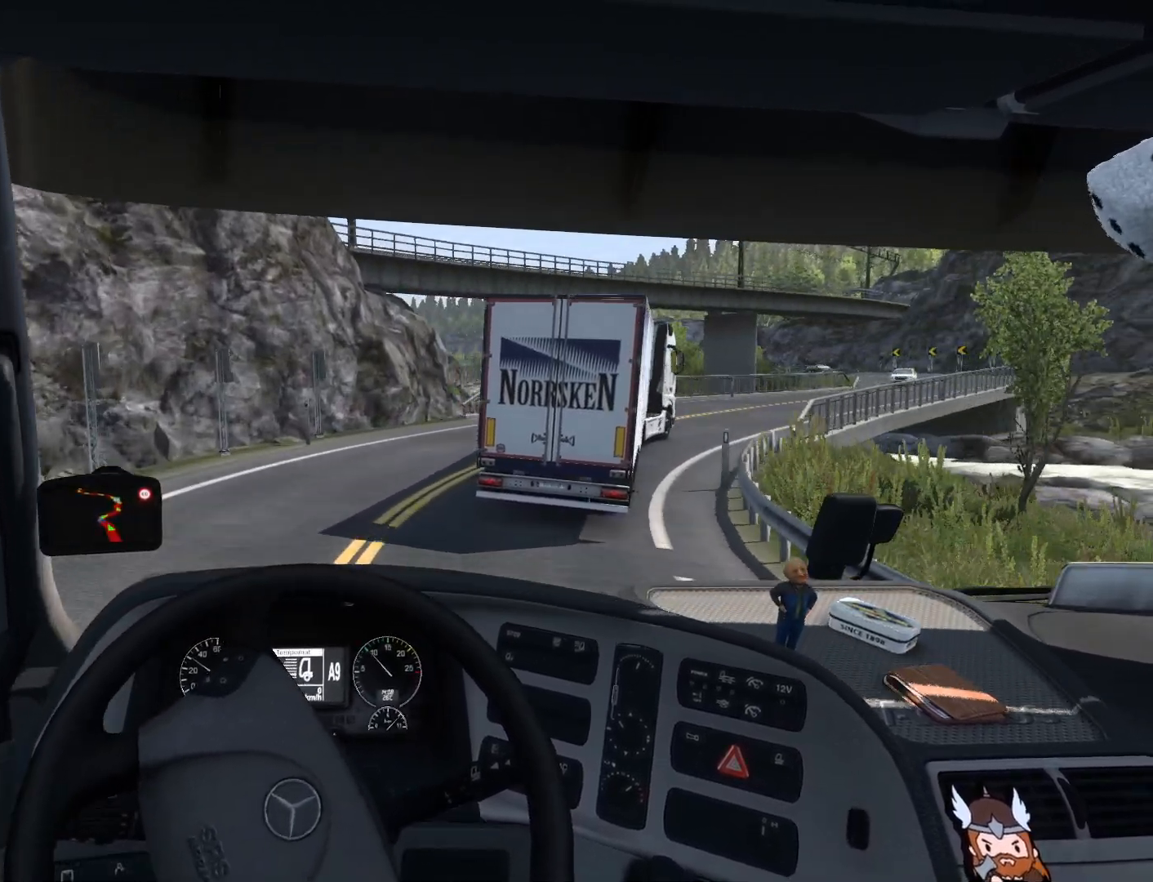
{"buttons": ["R2"], "left_stick": "right", "events": []}
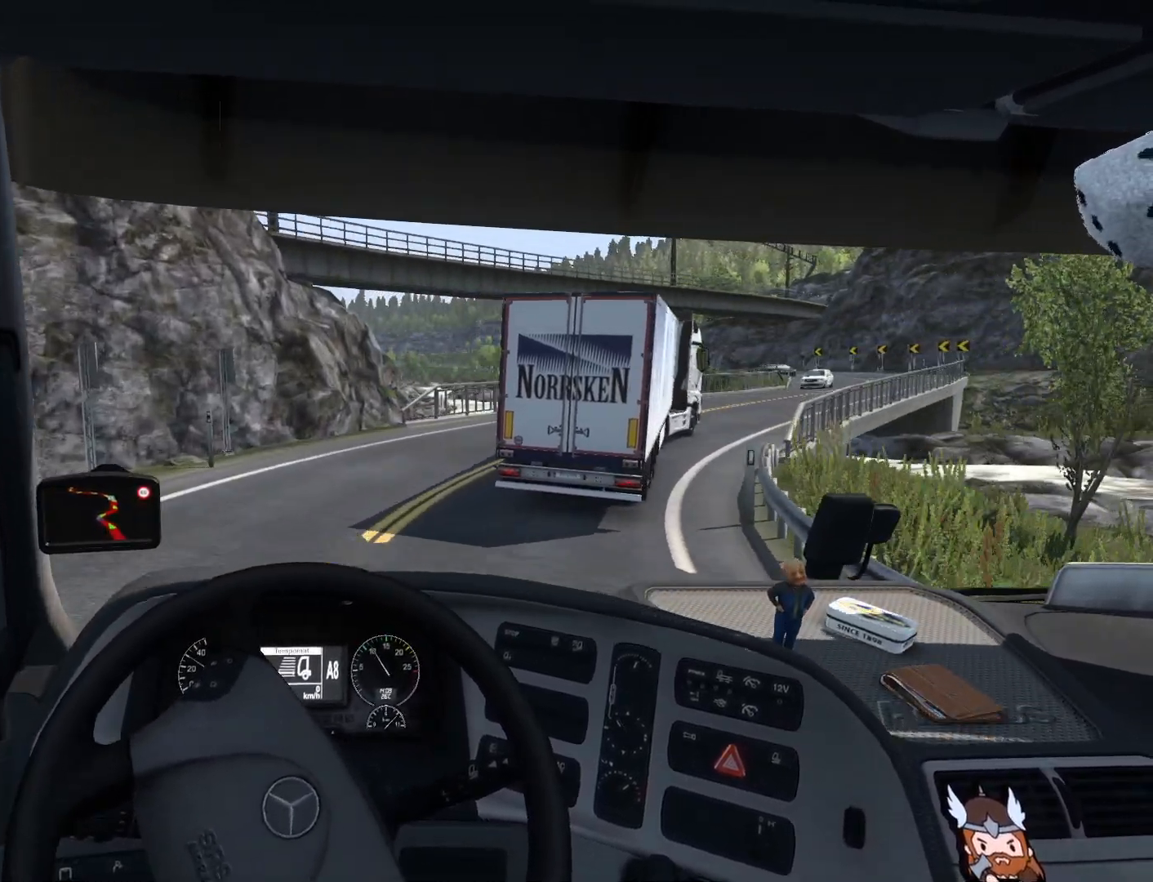
{"buttons": ["R2"], "left_stick": "right", "events": []}
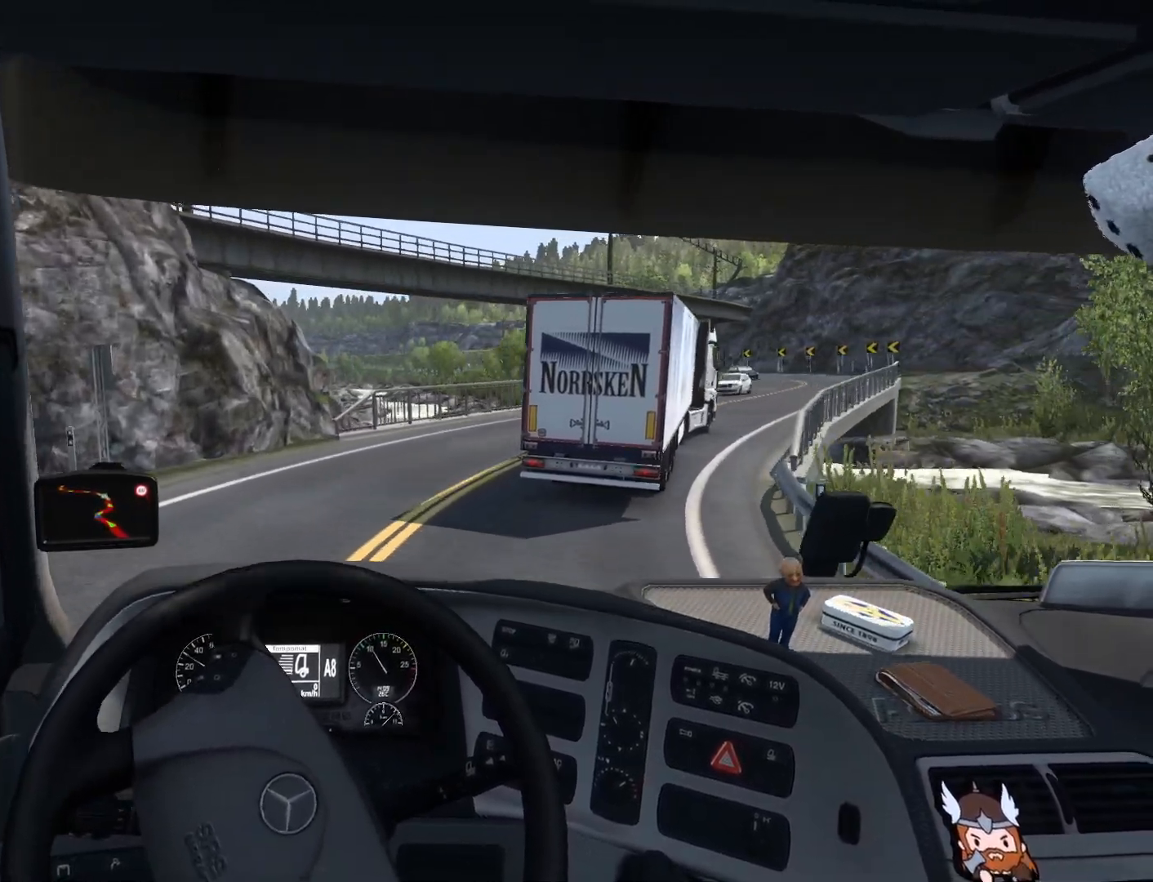
{"buttons": ["R2"], "left_stick": "right", "events": []}
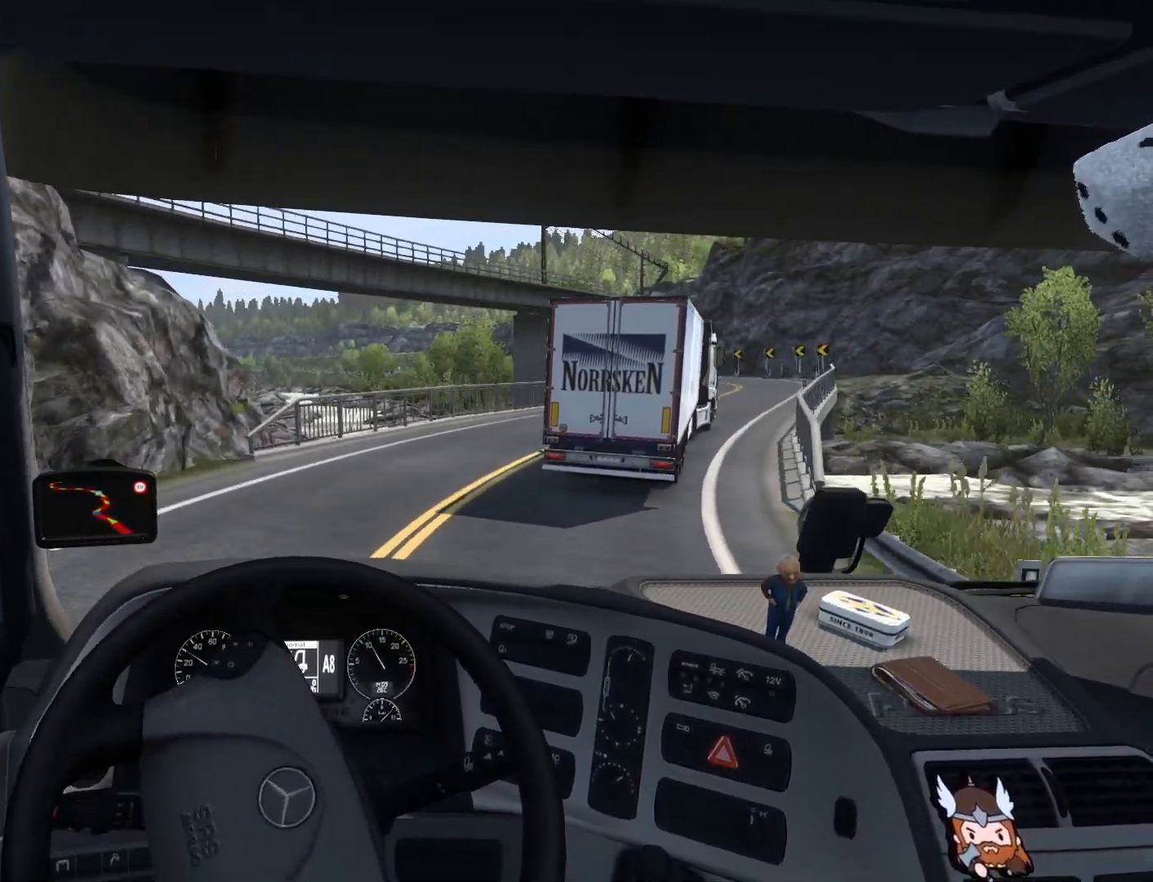
{"buttons": ["R2"], "left_stick": "right", "events": []}
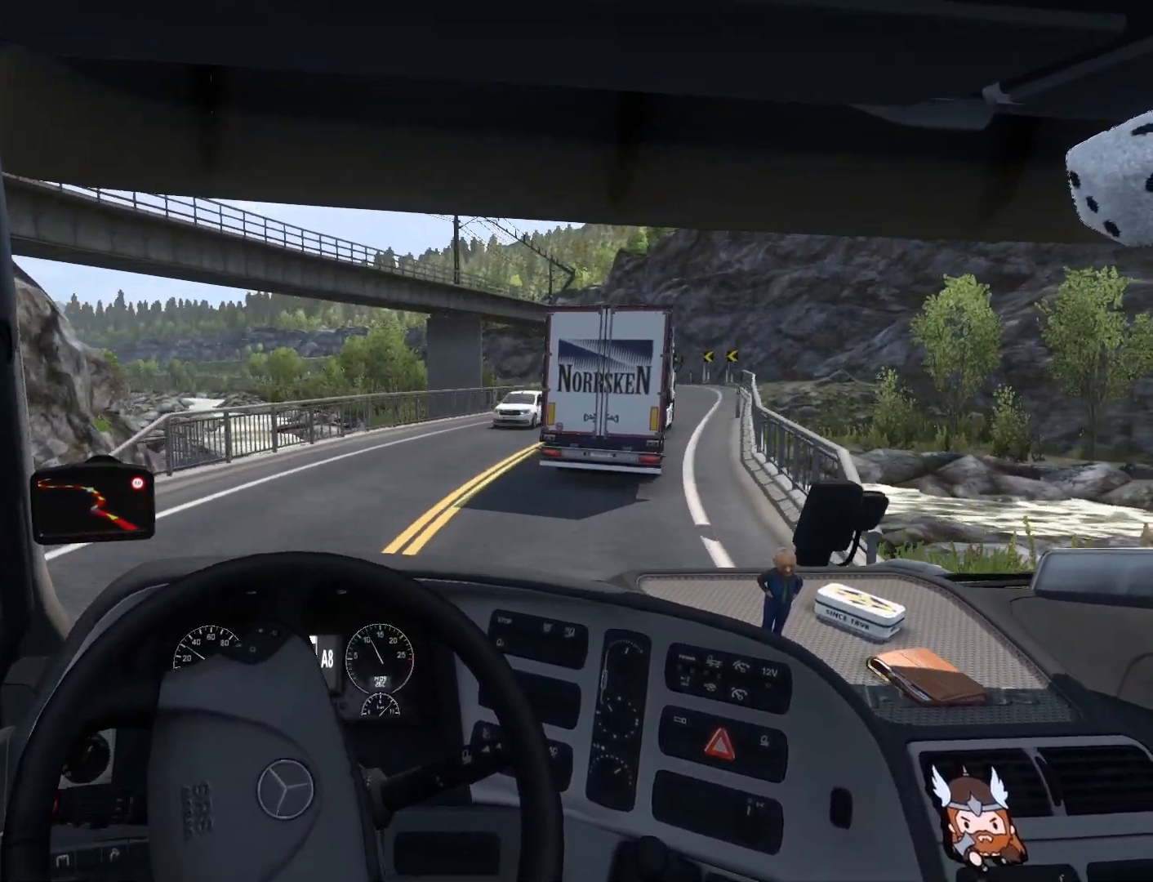
{"buttons": ["R2"], "left_stick": "right", "events": []}
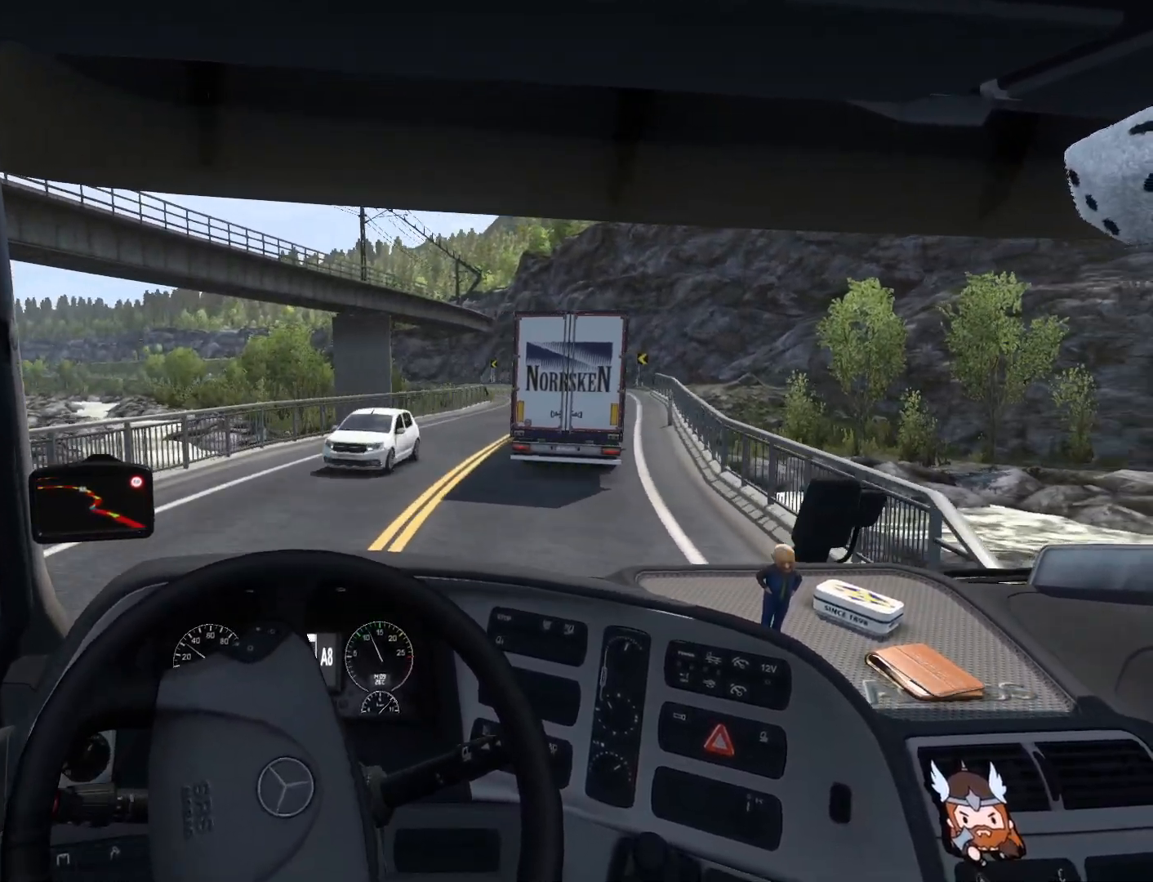
{"buttons": ["R2"], "left_stick": "right", "events": []}
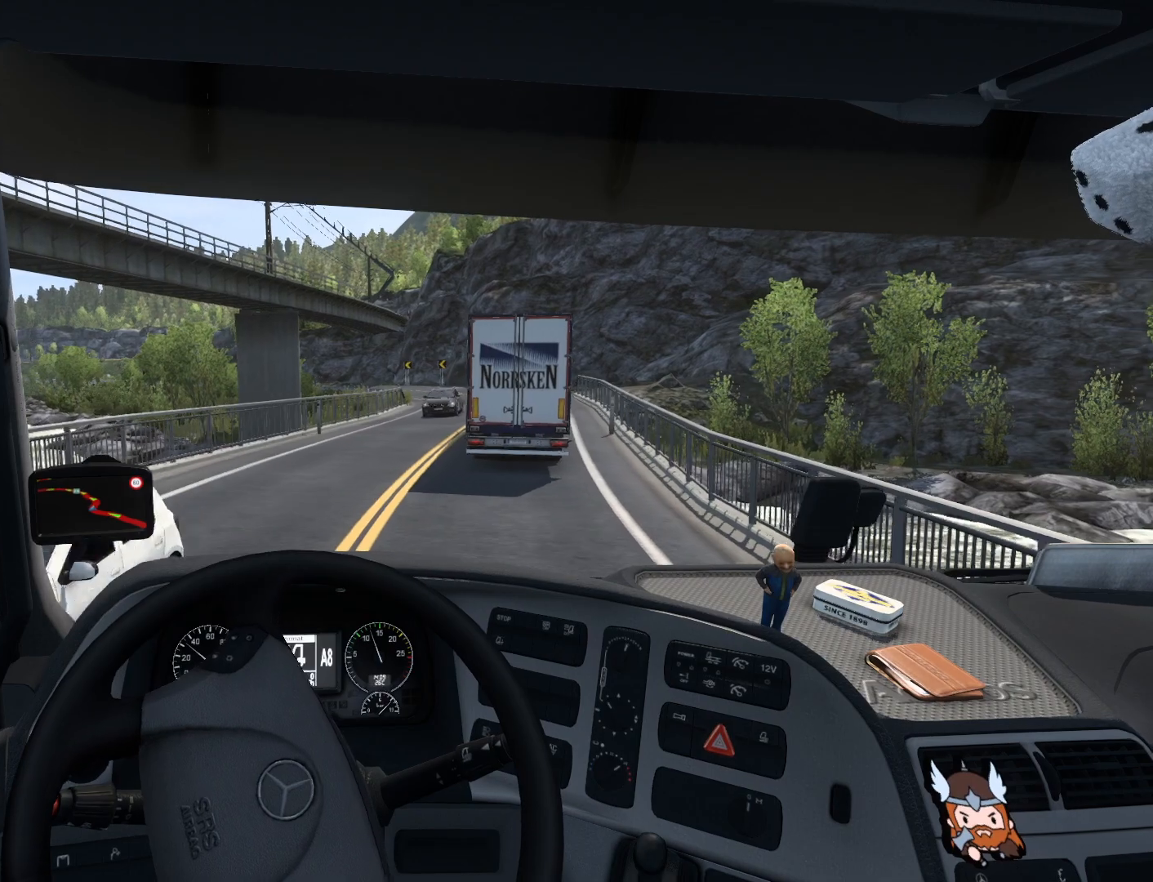
{"buttons": ["R2"], "left_stick": "right", "events": []}
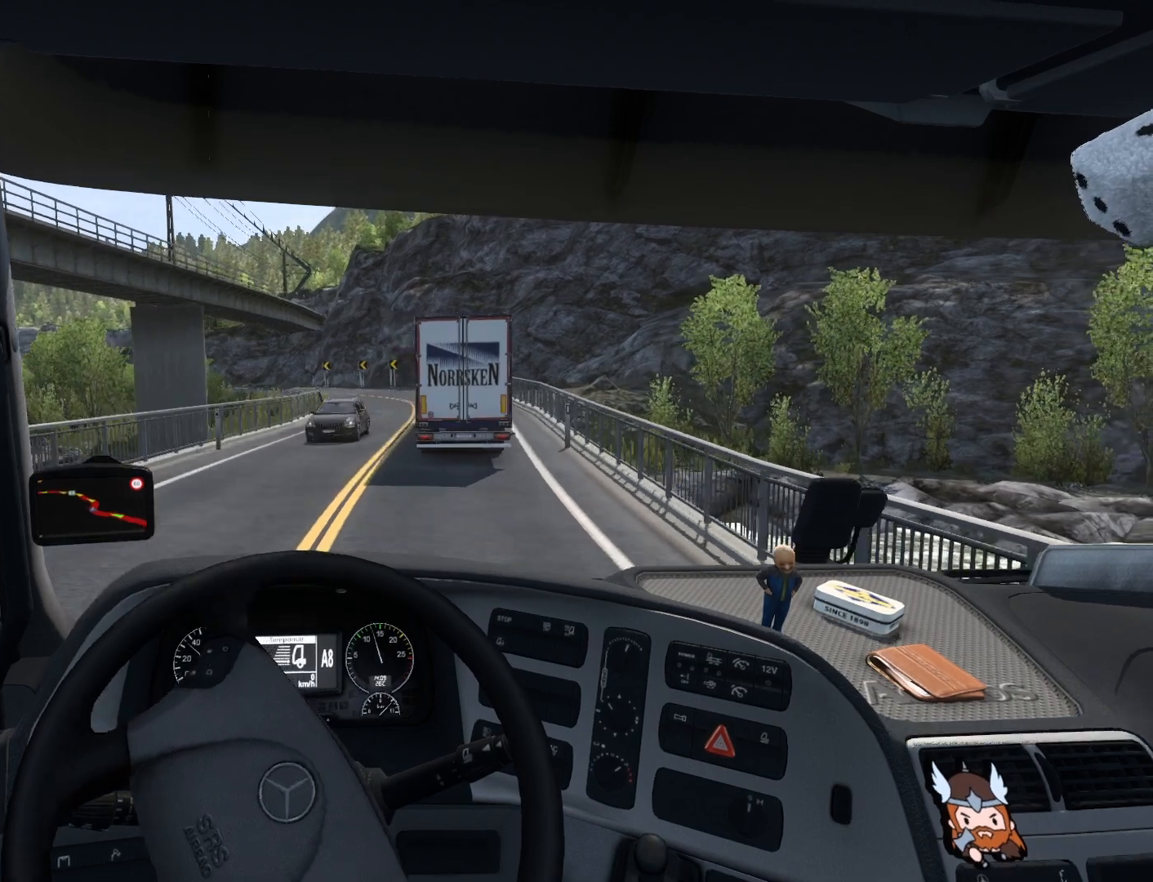
{"buttons": ["R2"], "left_stick": "center", "events": [[167, "left_stick", "center"]]}
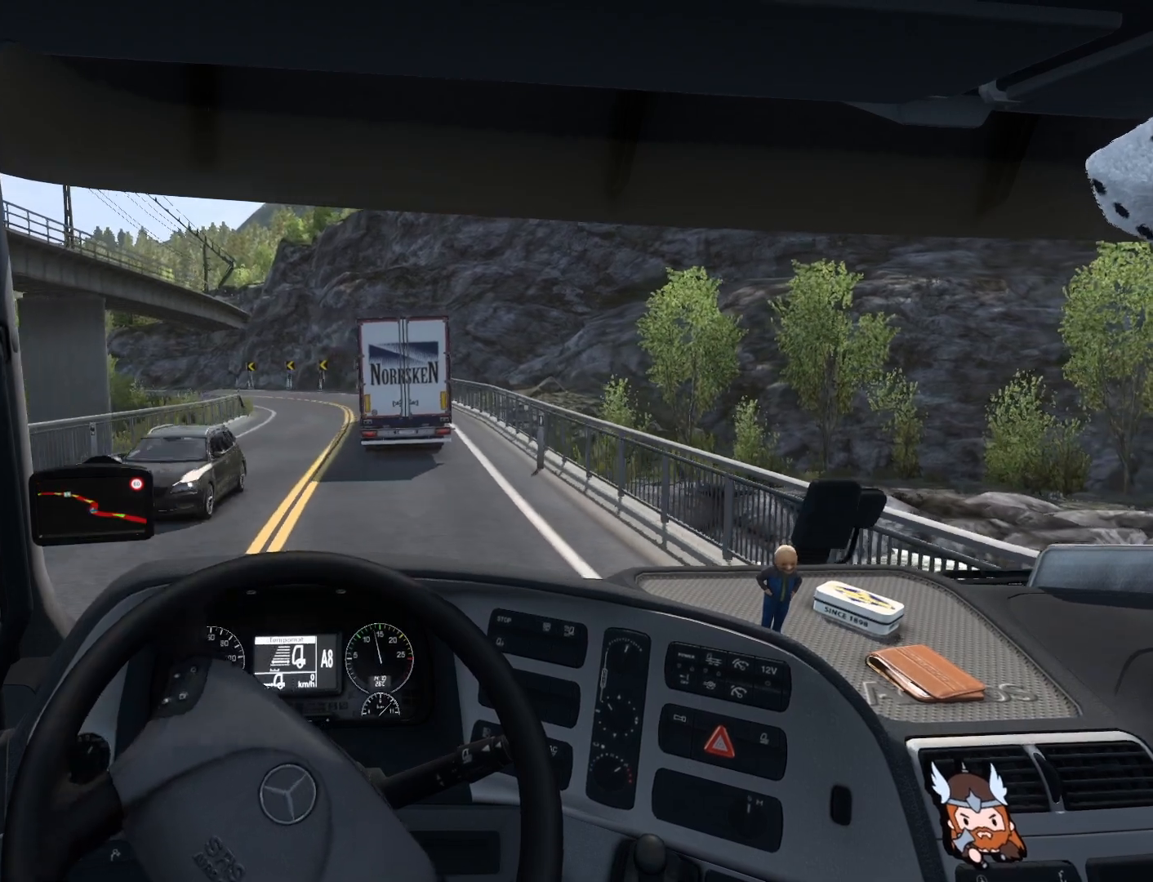
{"buttons": ["R2"], "left_stick": "center", "events": []}
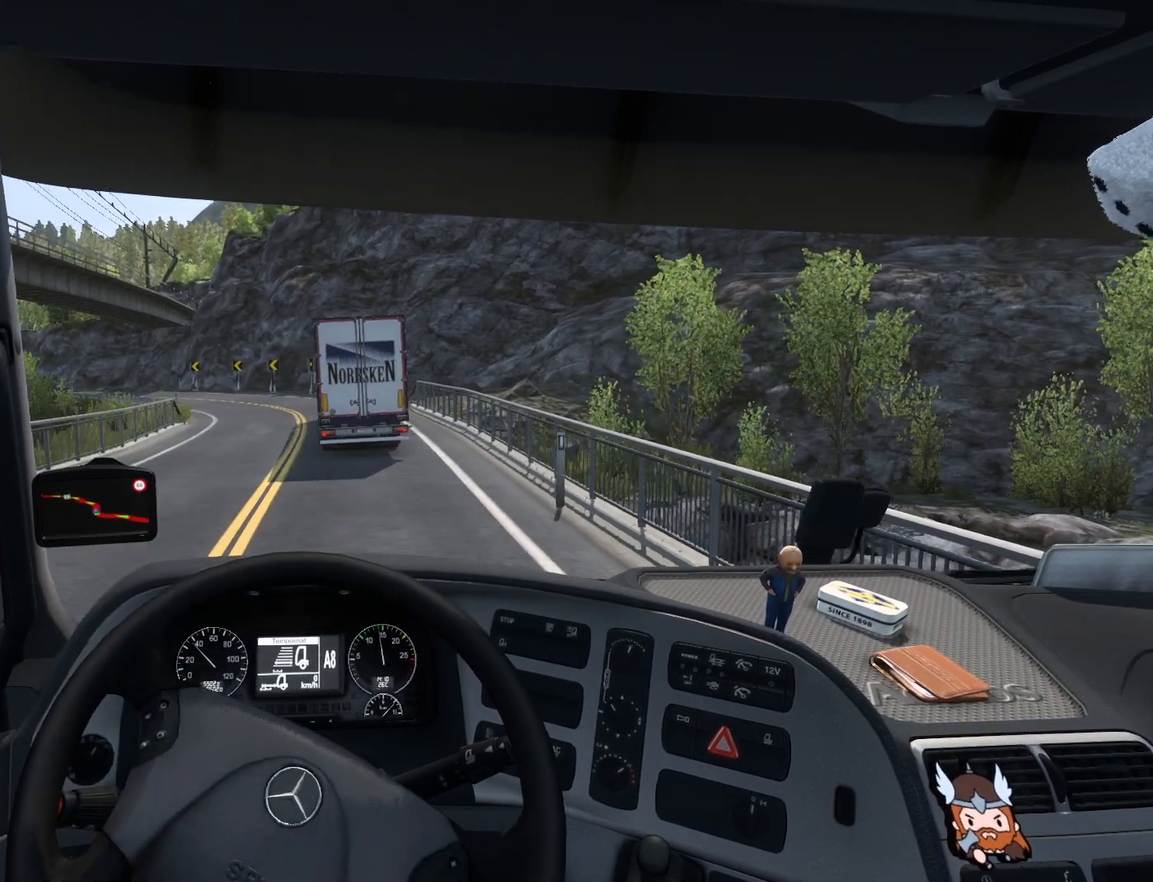
{"buttons": ["R2"], "left_stick": "center", "events": []}
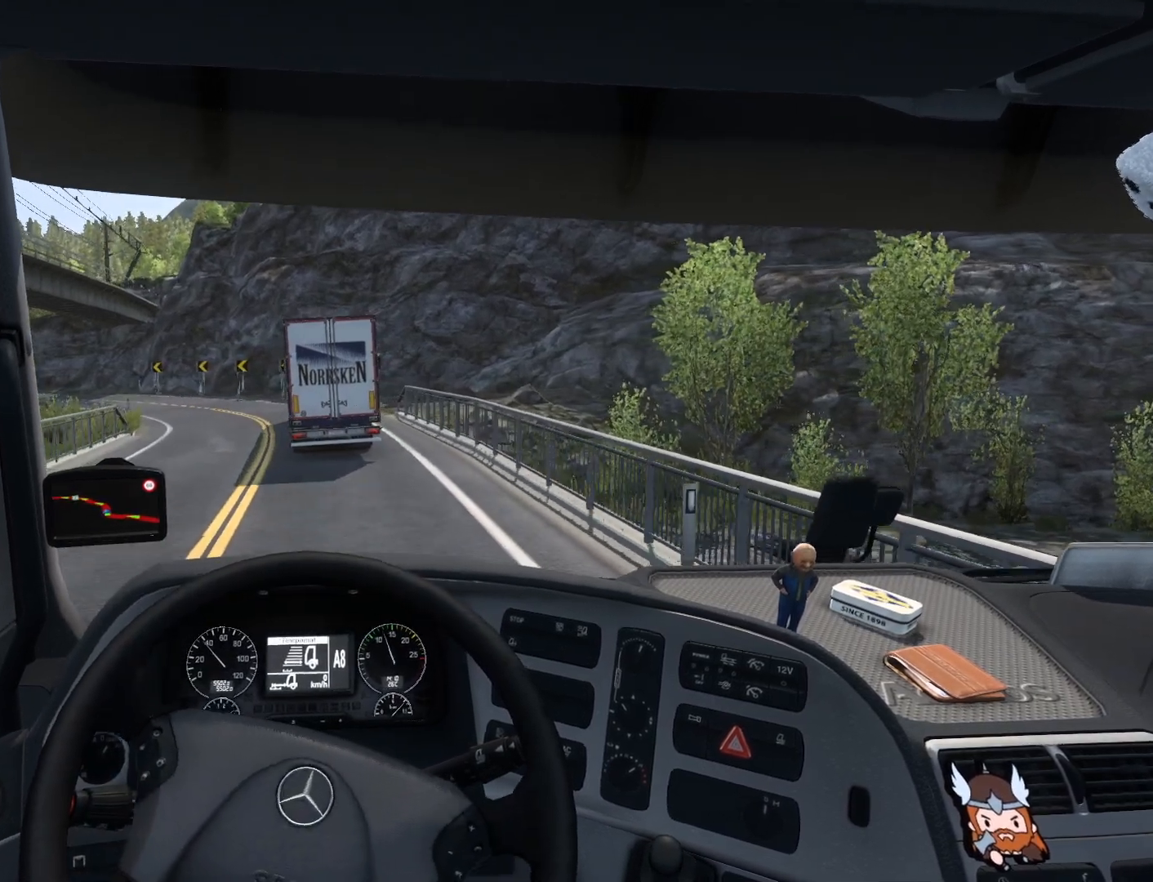
{"buttons": [], "left_stick": "center", "events": [[467, "R2", "up"]]}
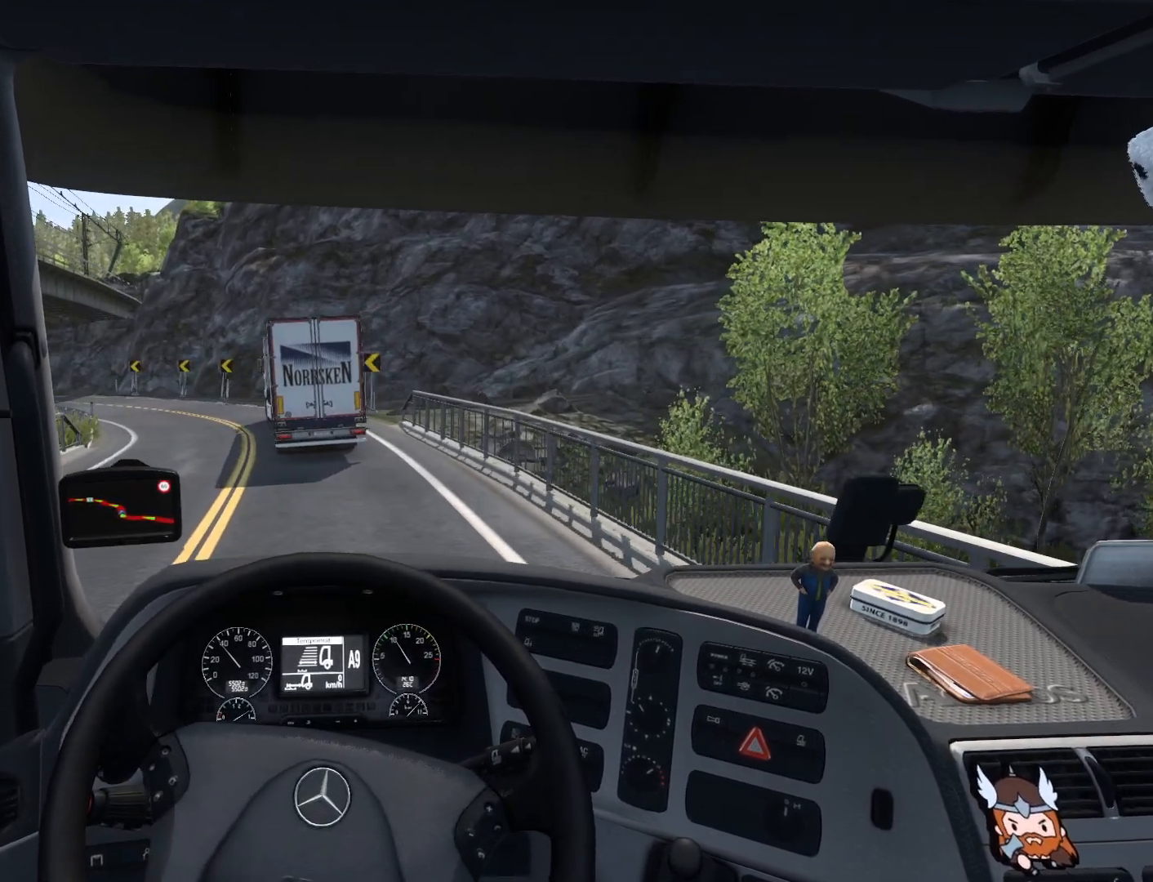
{"buttons": [], "left_stick": "center", "events": []}
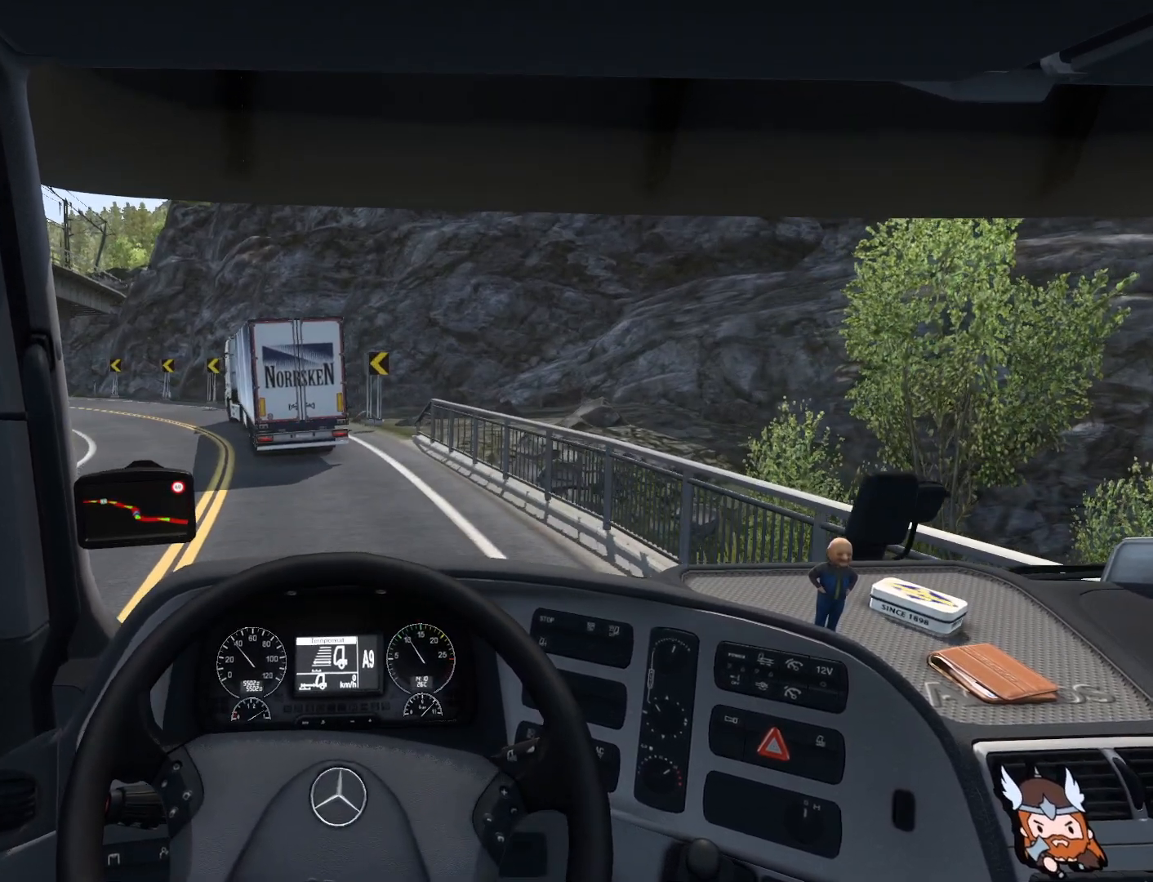
{"buttons": [], "left_stick": "center", "events": []}
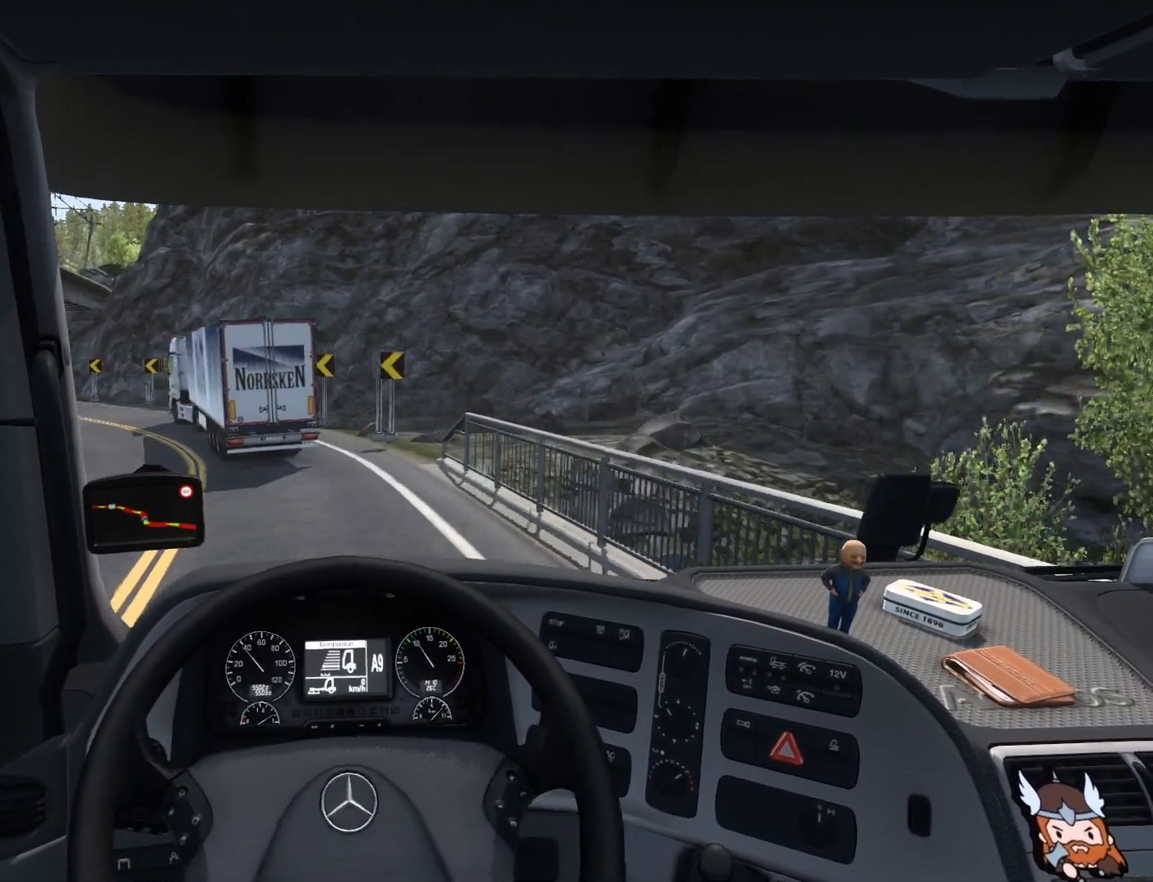
{"buttons": [], "left_stick": "left", "events": [[183, "left_stick", "left"]]}